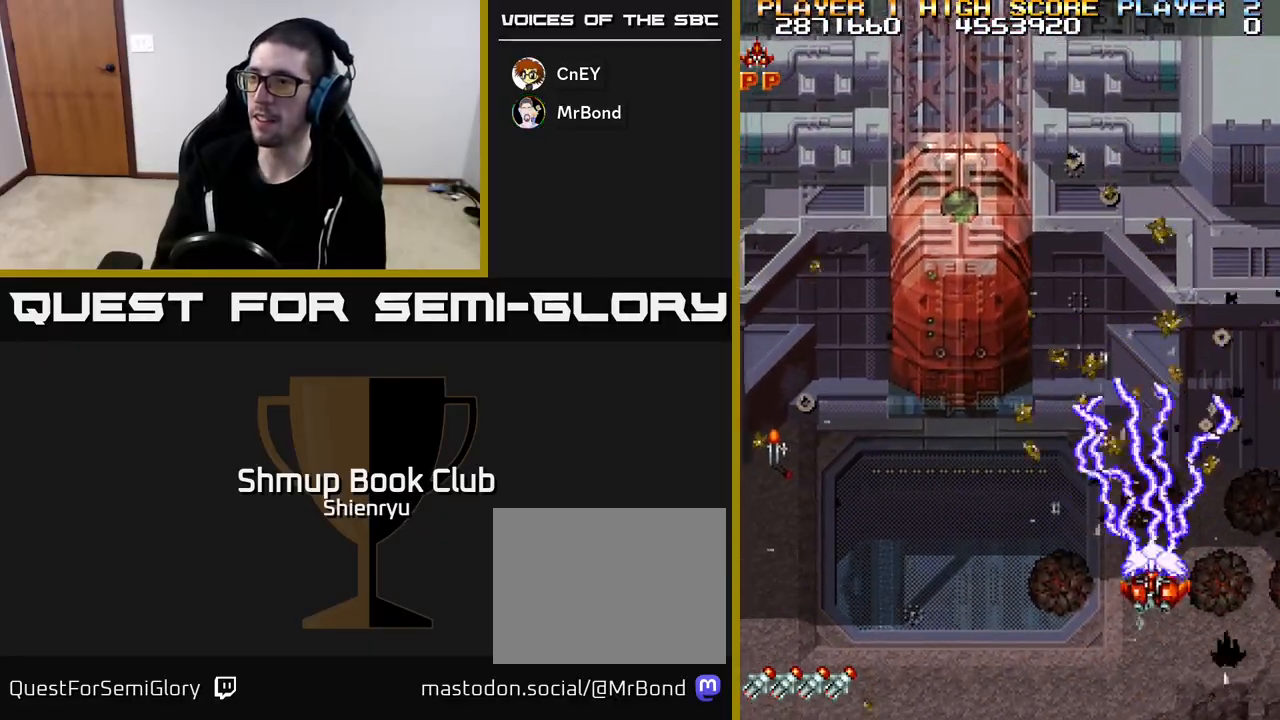
Gameplay with a controller (Xbox layout); each line is a JSON object with the inputs held at the frame after it. "events" lists button and stick changes between this image and that frame as [ms after this image, input, new state], when the widget could be followed in between. Not read: right_stick.
{"buttons": ["R2", "DPAD_LEFT"], "left_stick": "center", "events": []}
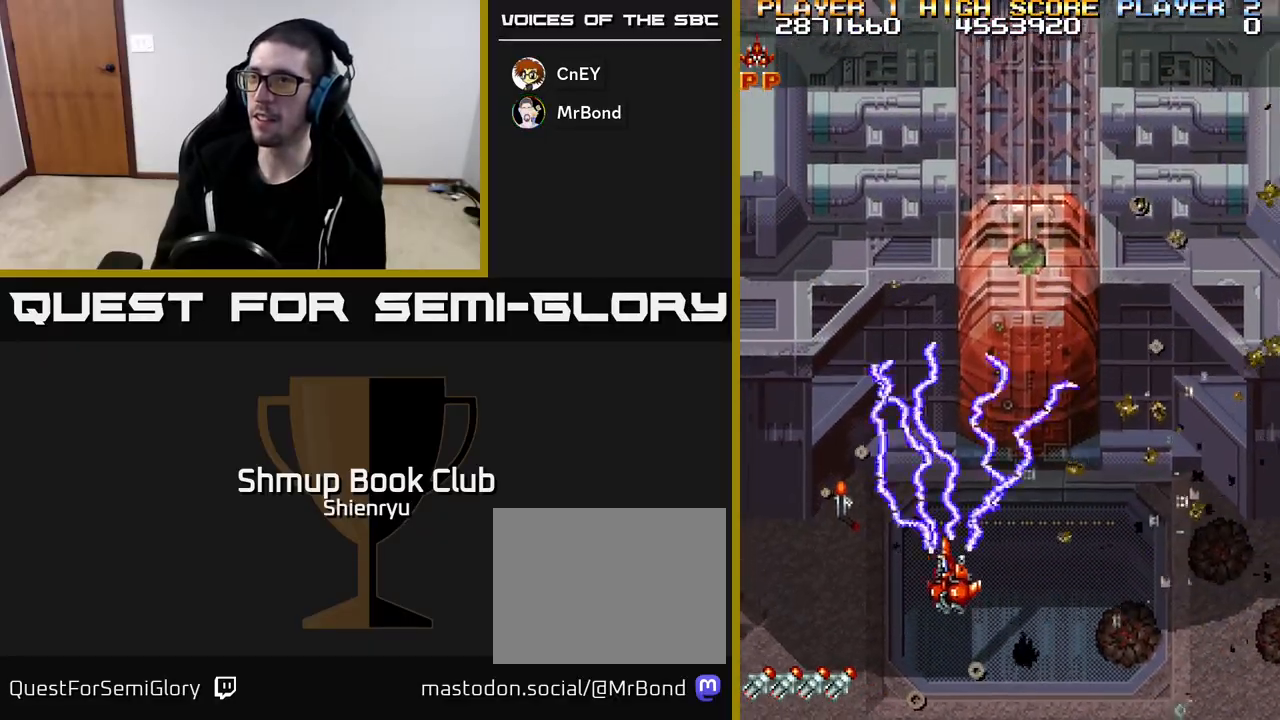
{"buttons": ["R2", "DPAD_LEFT"], "left_stick": "center", "events": [[150, "DPAD_UP", "down"], [300, "DPAD_UP", "up"]]}
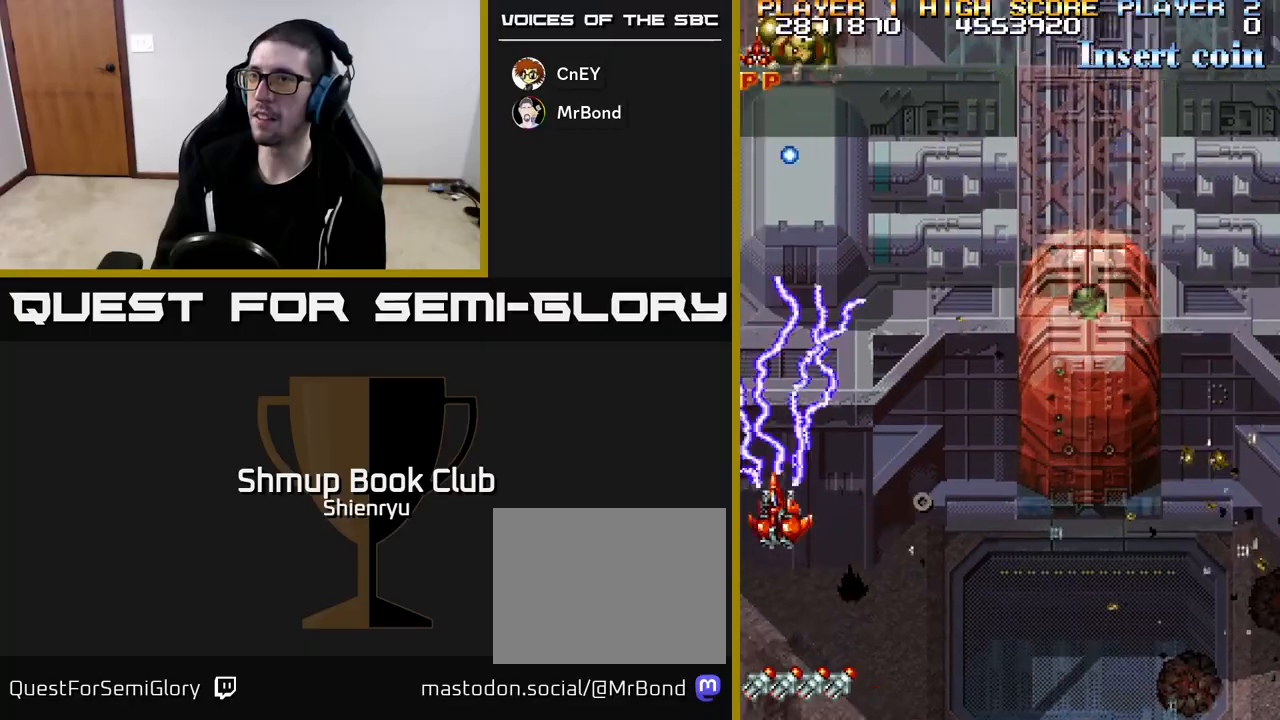
{"buttons": ["R2", "DPAD_RIGHT"], "left_stick": "center", "events": [[83, "DPAD_LEFT", "up"], [117, "DPAD_RIGHT", "down"], [267, "DPAD_DOWN", "down"], [500, "DPAD_DOWN", "up"]]}
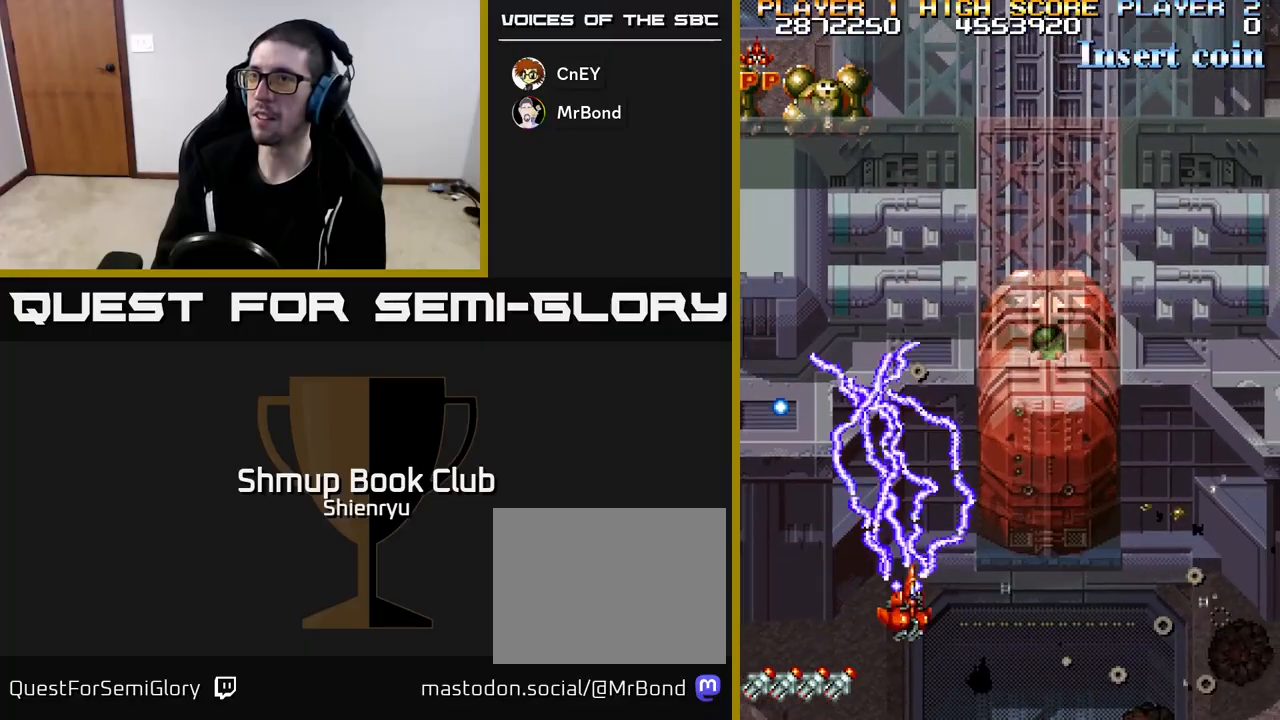
{"buttons": ["R2", "DPAD_LEFT"], "left_stick": "center", "events": [[117, "DPAD_RIGHT", "up"], [133, "DPAD_UP", "down"], [250, "DPAD_LEFT", "down"], [383, "DPAD_UP", "up"]]}
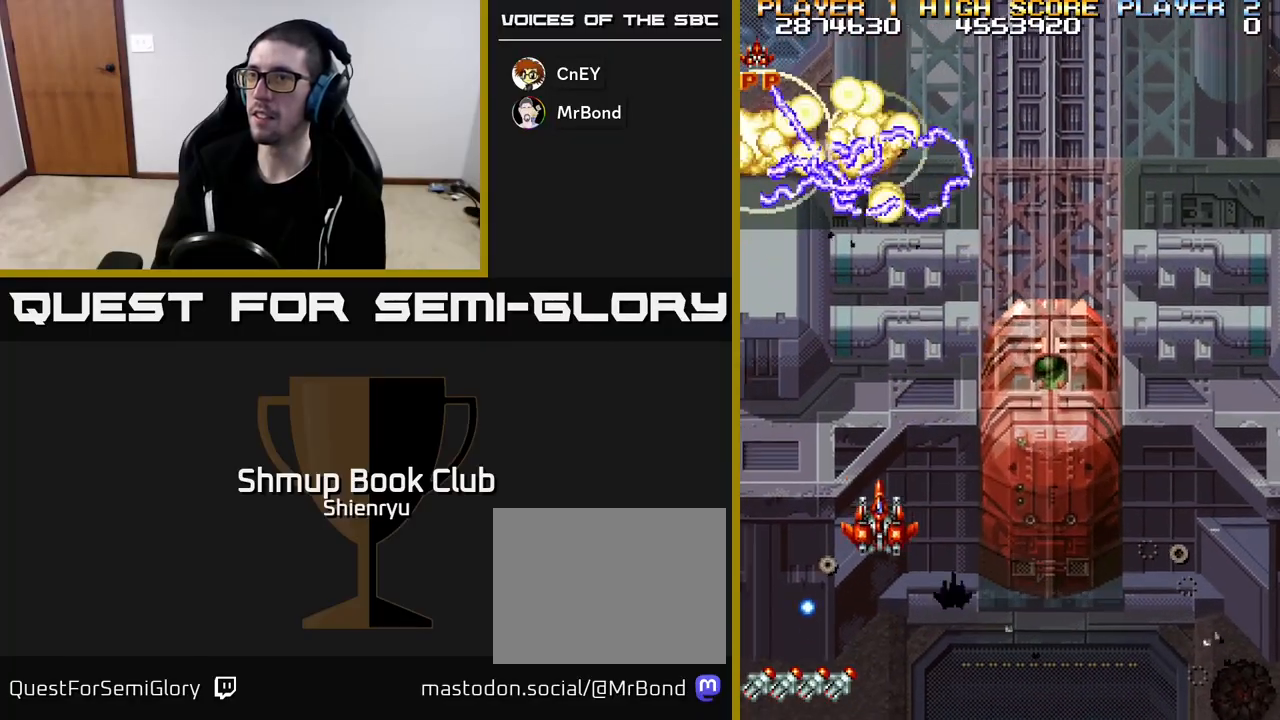
{"buttons": ["R2", "DPAD_DOWN"], "left_stick": "center", "events": [[267, "DPAD_LEFT", "up"], [283, "DPAD_DOWN", "down"], [367, "DPAD_RIGHT", "down"], [483, "DPAD_RIGHT", "up"]]}
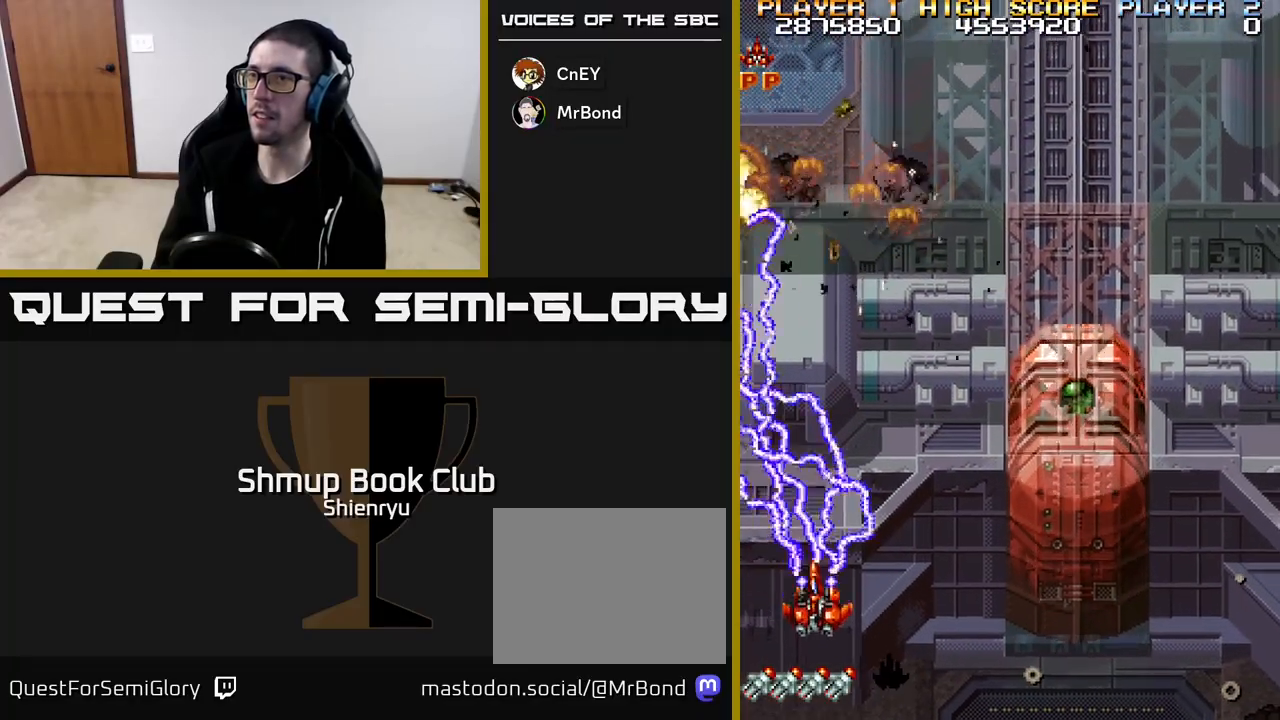
{"buttons": ["R2", "DPAD_RIGHT"], "left_stick": "center", "events": [[17, "DPAD_DOWN", "up"], [350, "DPAD_RIGHT", "down"]]}
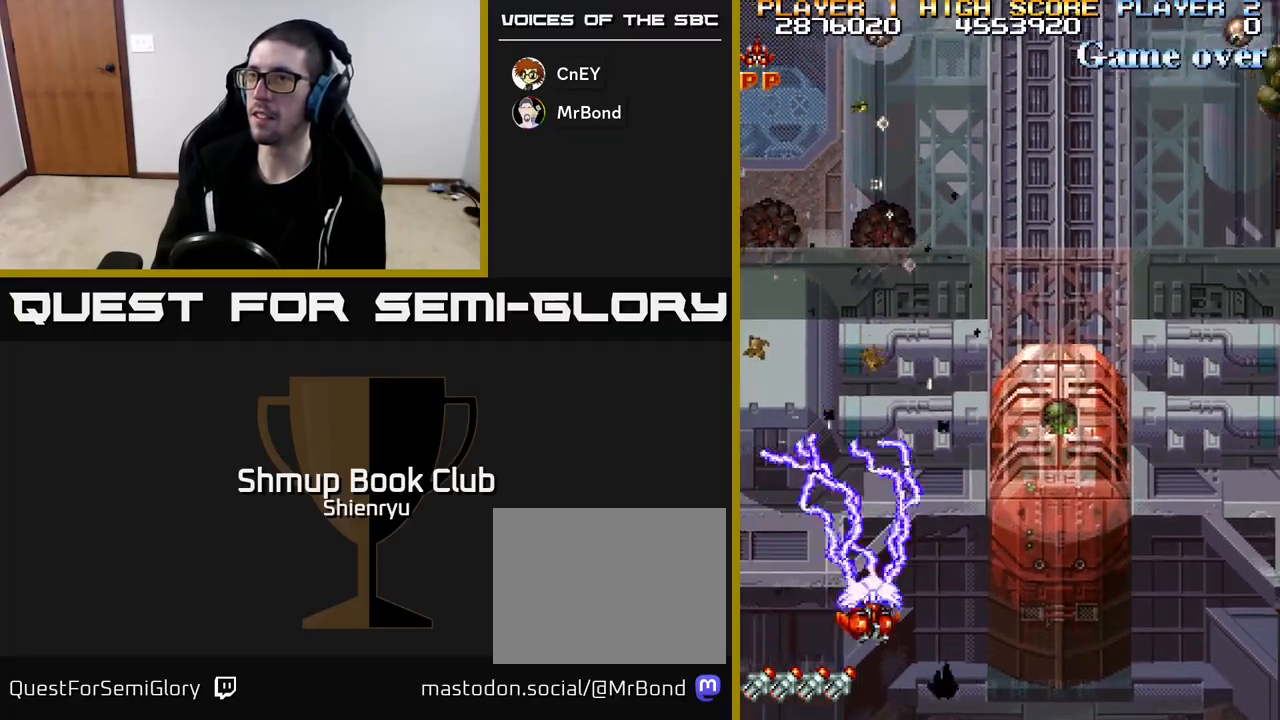
{"buttons": ["R2"], "left_stick": "center", "events": [[200, "DPAD_DOWN", "down"], [400, "DPAD_DOWN", "up"], [500, "DPAD_RIGHT", "up"]]}
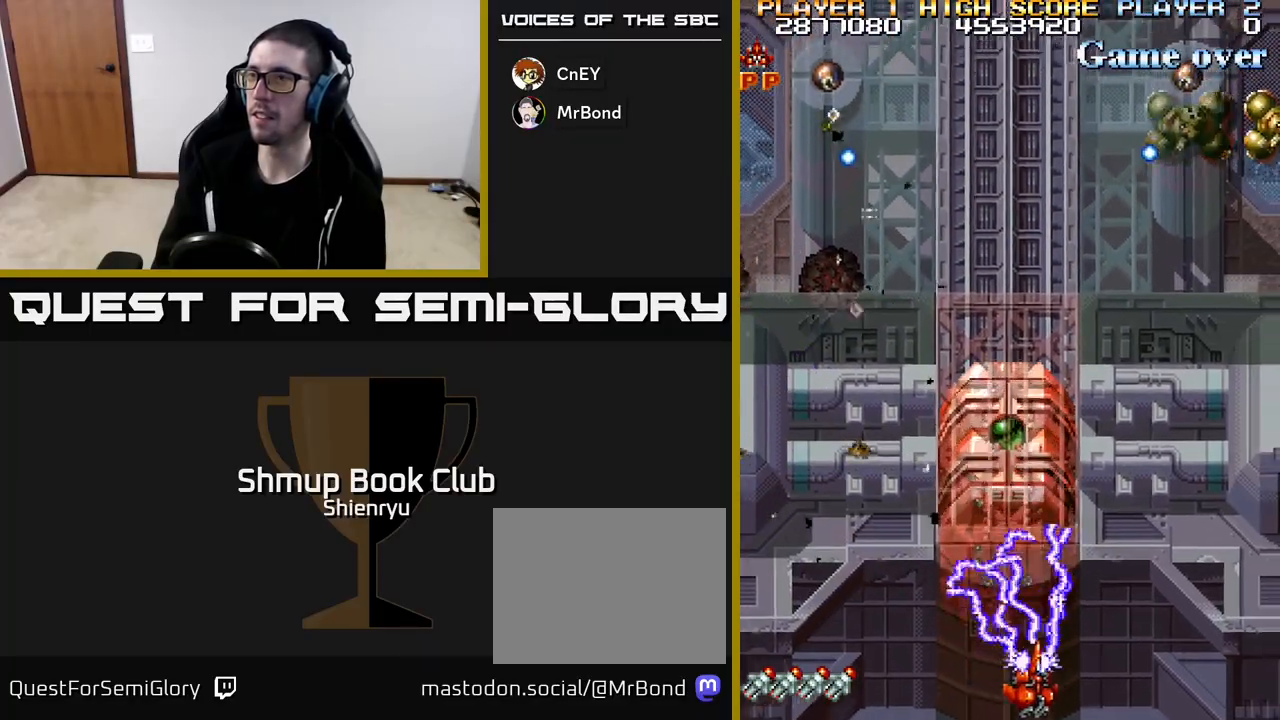
{"buttons": ["R2", "DPAD_RIGHT"], "left_stick": "center", "events": [[17, "DPAD_UP", "down"], [167, "DPAD_RIGHT", "down"], [367, "DPAD_UP", "up"]]}
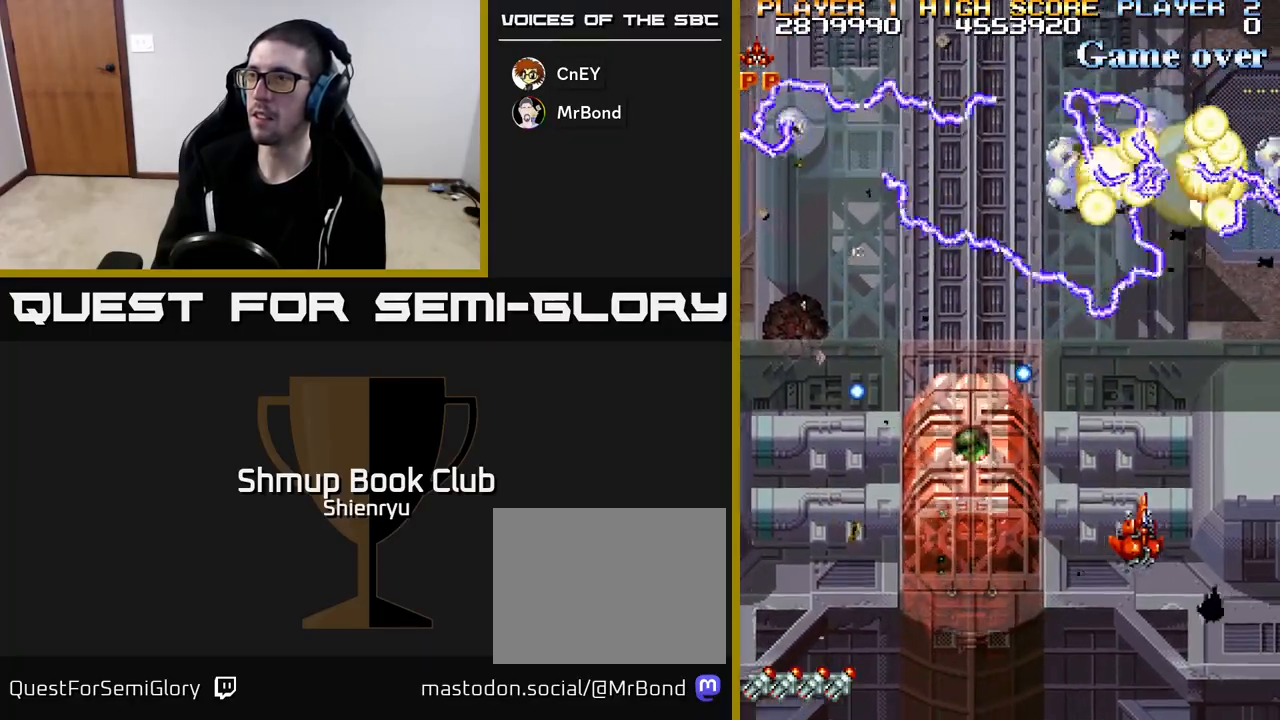
{"buttons": ["R2", "DPAD_DOWN"], "left_stick": "center", "events": [[100, "DPAD_RIGHT", "up"], [500, "DPAD_DOWN", "down"]]}
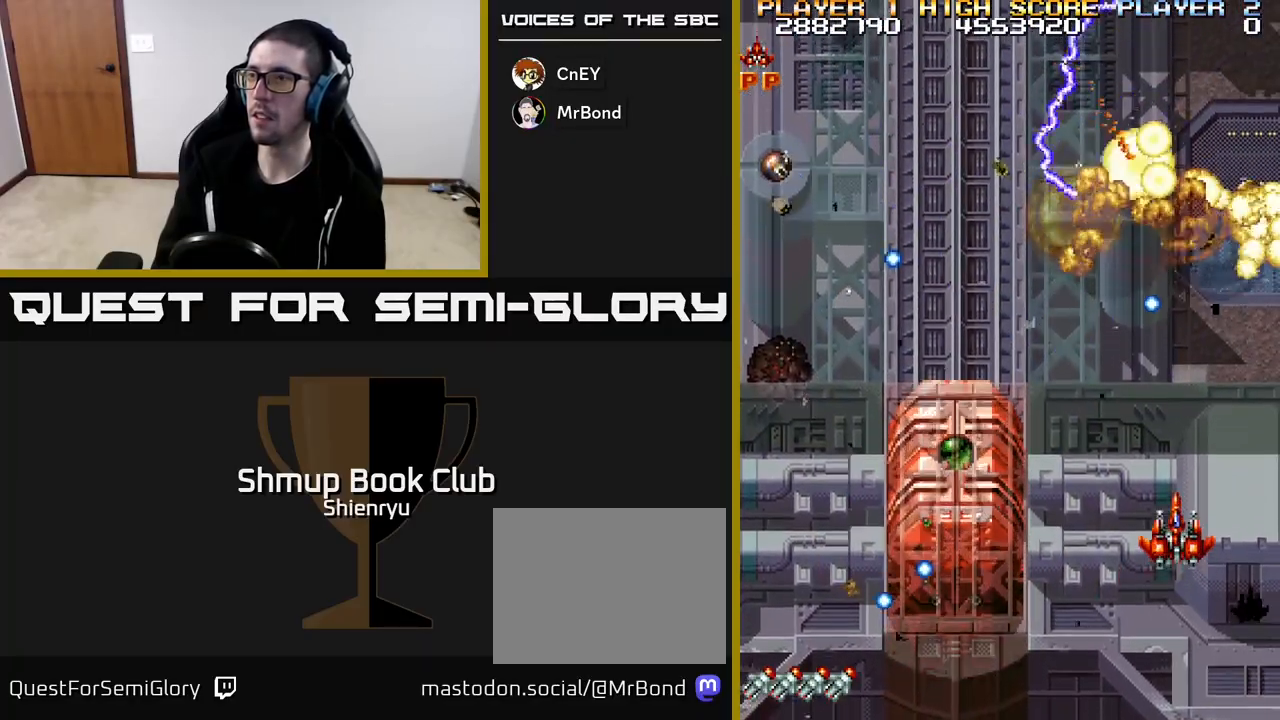
{"buttons": ["R2", "DPAD_LEFT"], "left_stick": "center", "events": [[133, "DPAD_LEFT", "down"], [233, "DPAD_DOWN", "up"]]}
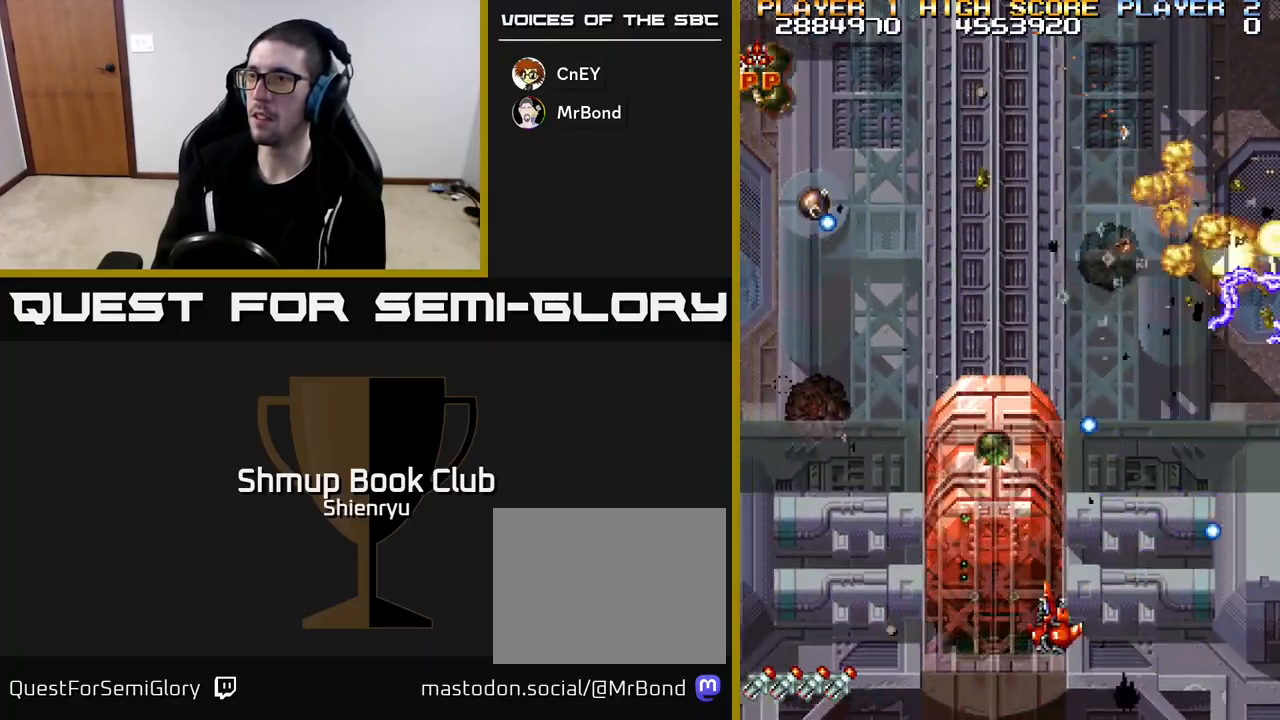
{"buttons": ["R2", "DPAD_UP", "DPAD_LEFT"], "left_stick": "center", "events": [[300, "DPAD_UP", "down"]]}
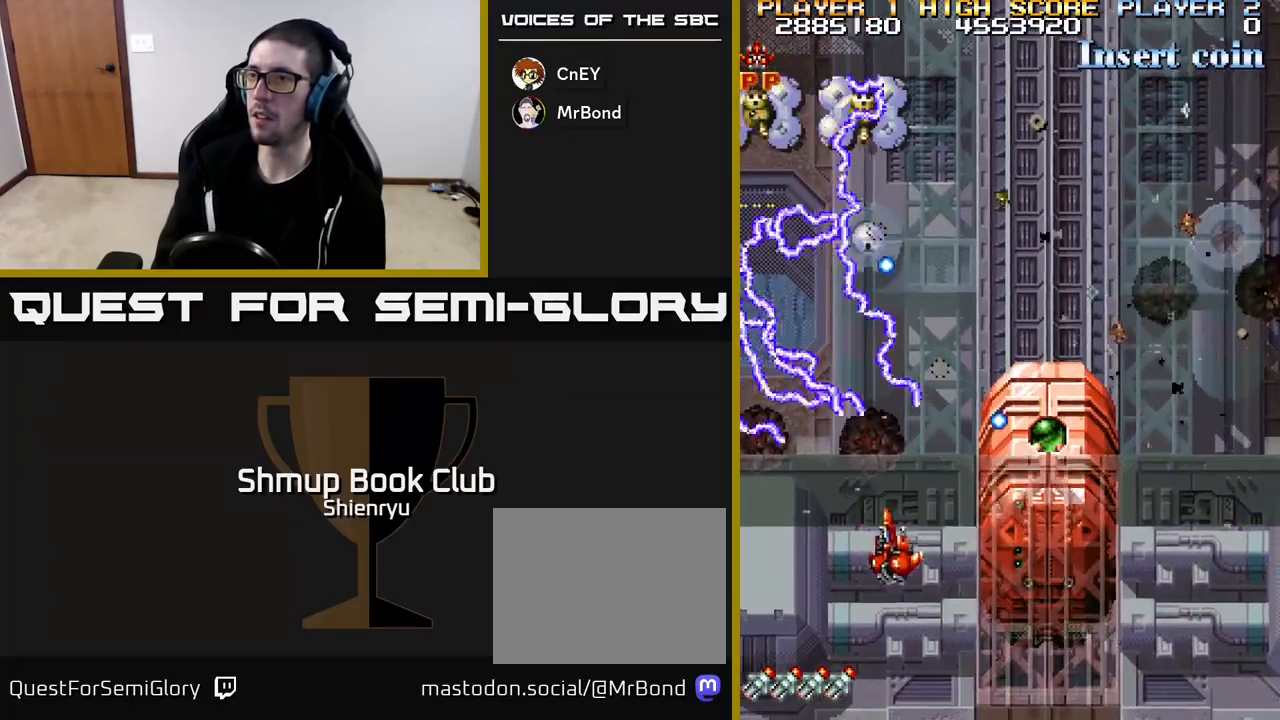
{"buttons": ["R2"], "left_stick": "center", "events": [[83, "DPAD_UP", "up"], [150, "DPAD_DOWN", "down"], [350, "DPAD_DOWN", "up"], [483, "DPAD_LEFT", "up"]]}
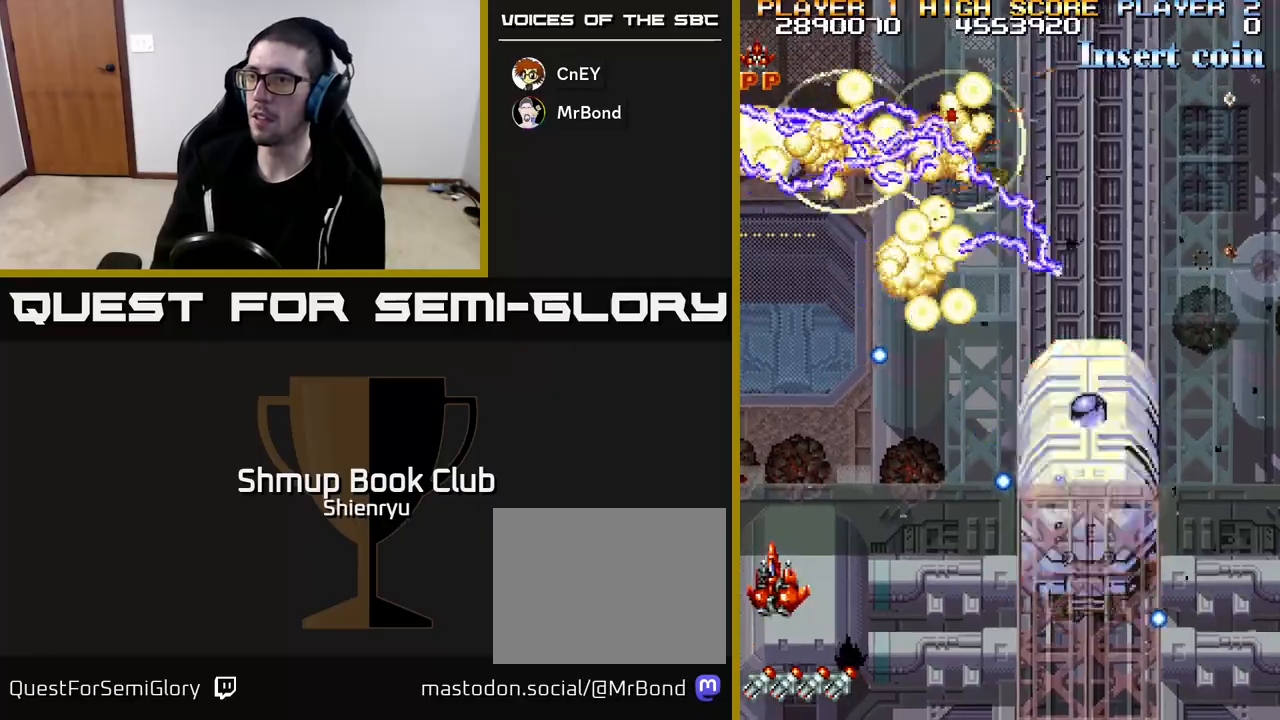
{"buttons": ["R2"], "left_stick": "center", "events": [[200, "DPAD_DOWN", "down"], [217, "DPAD_RIGHT", "down"], [450, "DPAD_DOWN", "up"], [483, "DPAD_RIGHT", "up"]]}
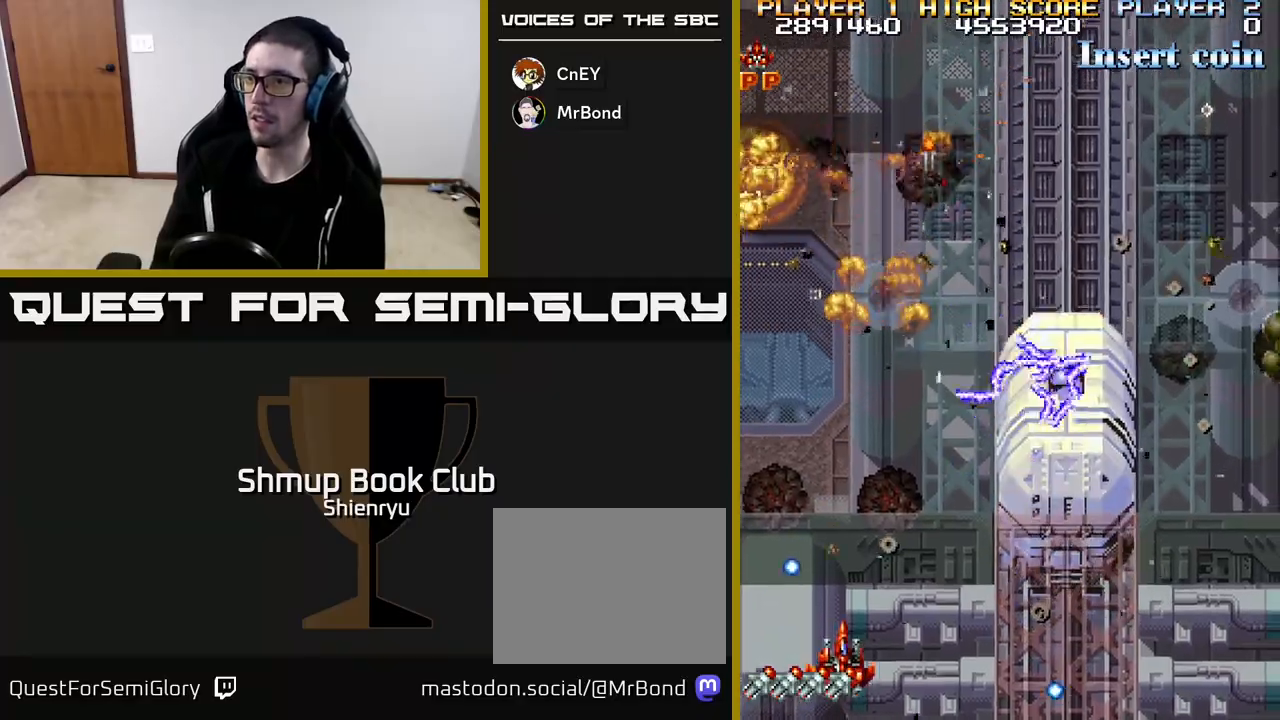
{"buttons": ["R2"], "left_stick": "center", "events": []}
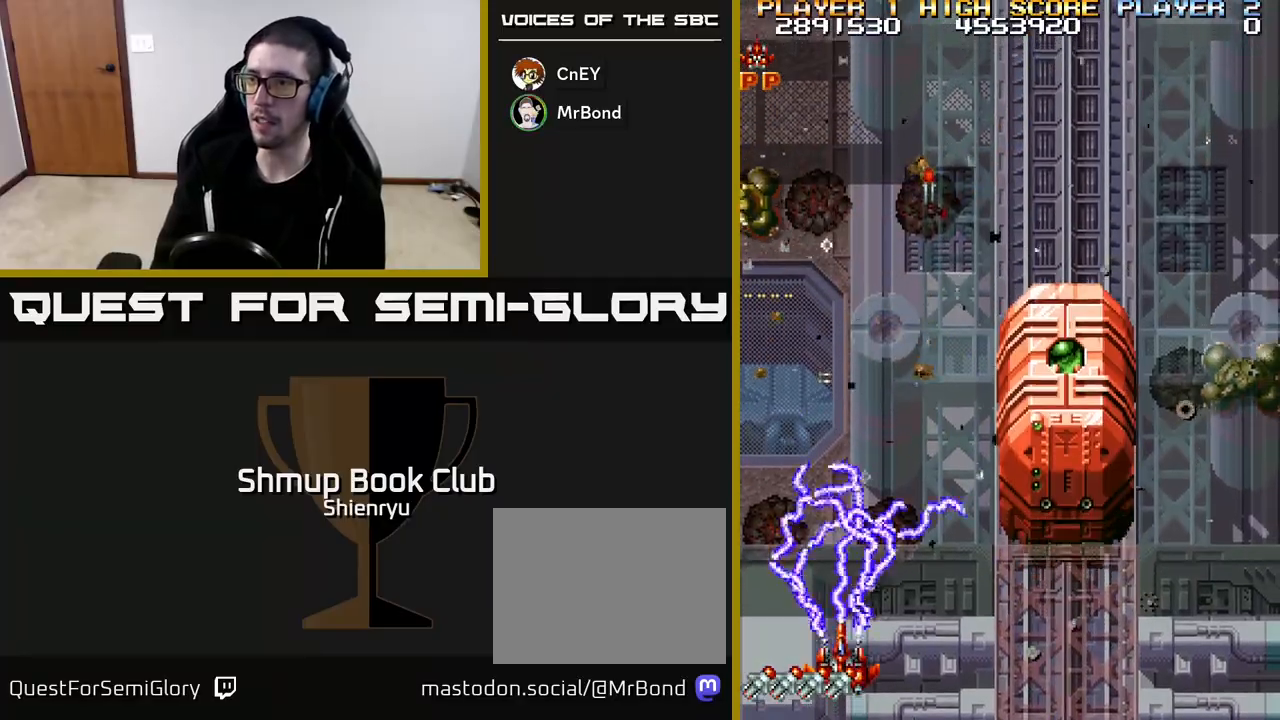
{"buttons": ["R2", "DPAD_RIGHT"], "left_stick": "center", "events": [[467, "DPAD_RIGHT", "down"]]}
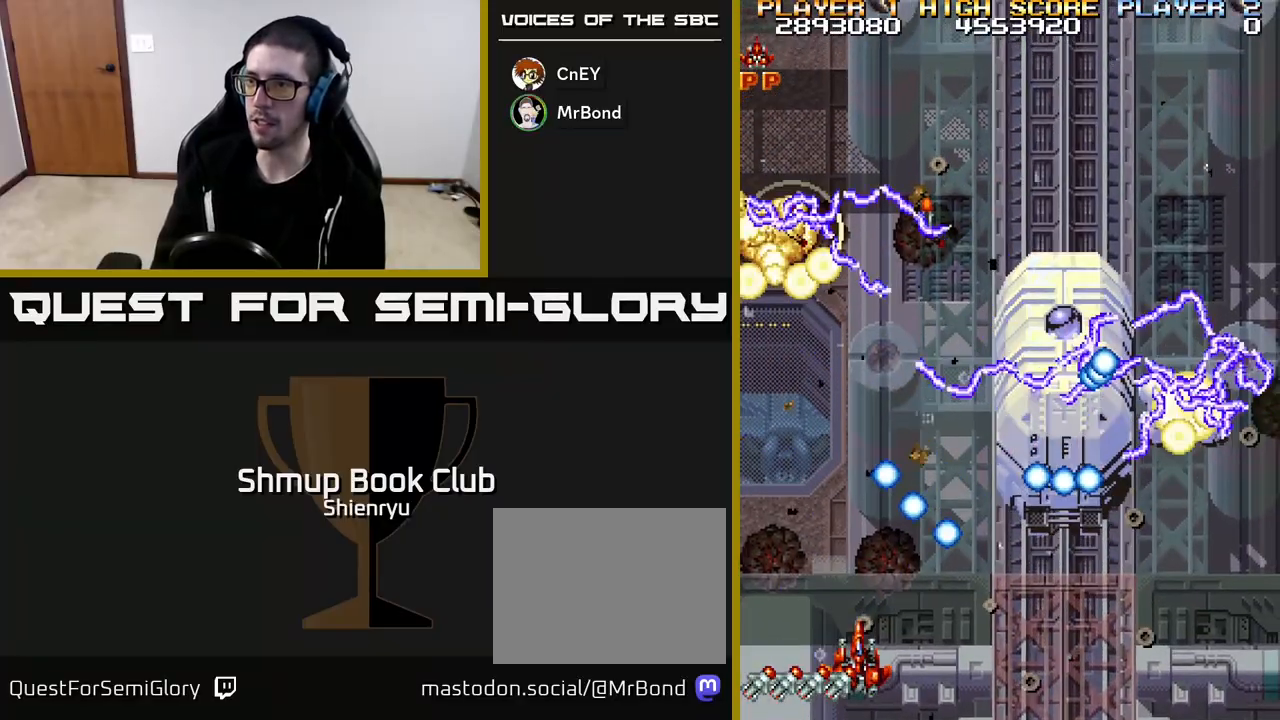
{"buttons": ["R2", "DPAD_UP"], "left_stick": "center", "events": [[183, "DPAD_RIGHT", "up"], [350, "DPAD_LEFT", "down"], [433, "DPAD_UP", "down"], [483, "DPAD_LEFT", "up"]]}
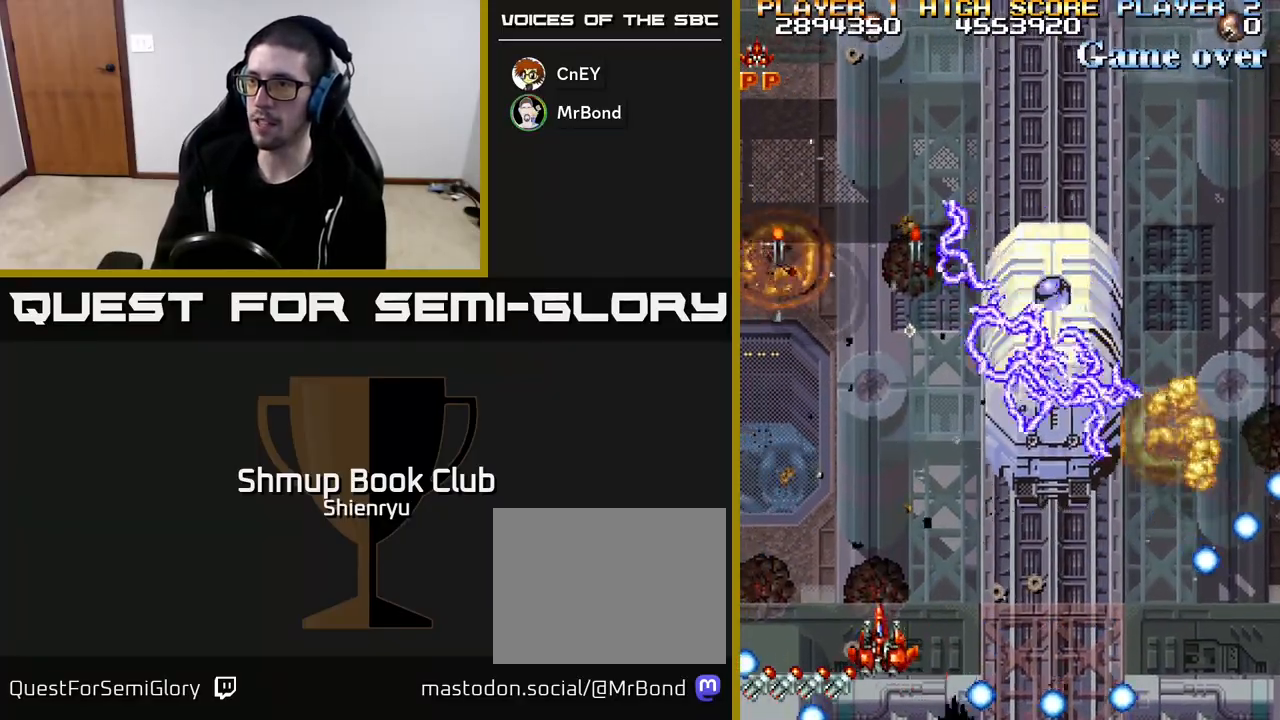
{"buttons": ["R2", "DPAD_RIGHT"], "left_stick": "center", "events": [[50, "DPAD_RIGHT", "down"], [50, "DPAD_UP", "up"], [133, "DPAD_DOWN", "down"], [317, "DPAD_DOWN", "up"]]}
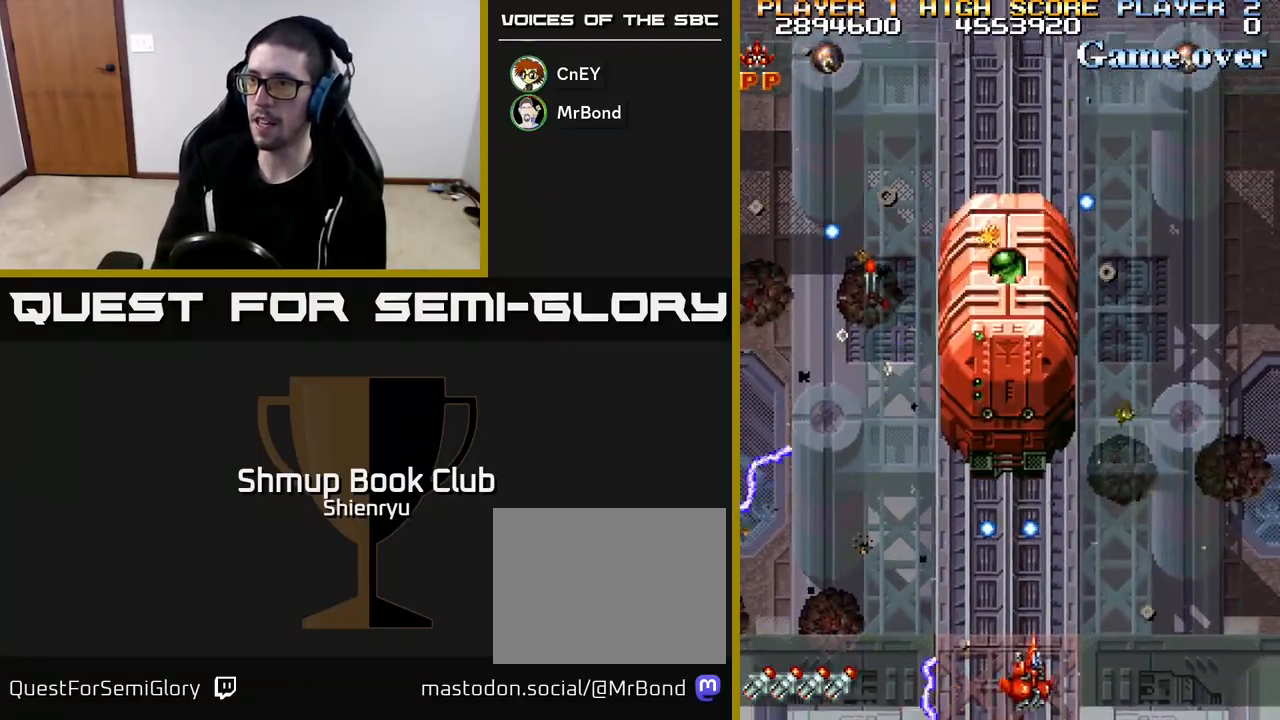
{"buttons": ["R2", "DPAD_UP", "DPAD_RIGHT"], "left_stick": "center", "events": [[300, "DPAD_RIGHT", "up"], [317, "DPAD_UP", "down"], [467, "DPAD_RIGHT", "down"]]}
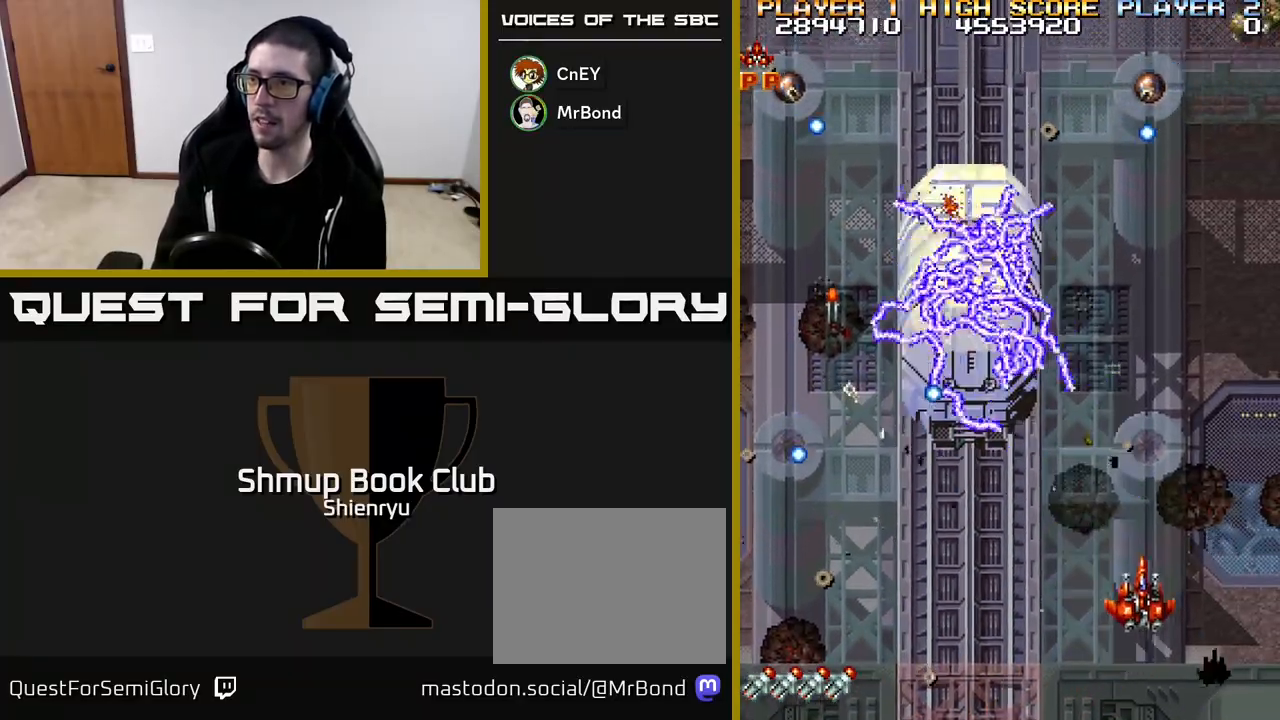
{"buttons": ["R2", "DPAD_LEFT"], "left_stick": "center", "events": [[17, "DPAD_UP", "up"], [100, "DPAD_DOWN", "down"], [100, "DPAD_RIGHT", "up"], [217, "DPAD_LEFT", "down"], [267, "DPAD_DOWN", "up"]]}
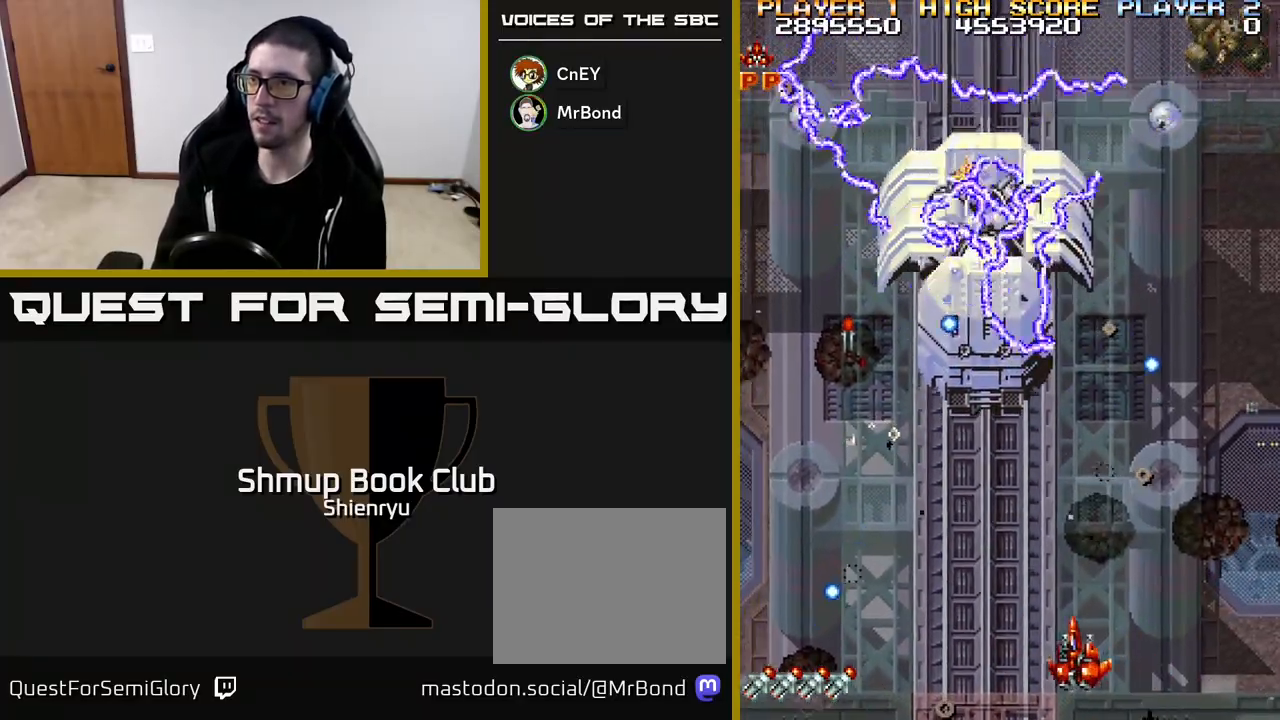
{"buttons": ["R2", "DPAD_UP"], "left_stick": "center", "events": [[400, "DPAD_UP", "down"], [450, "DPAD_LEFT", "up"]]}
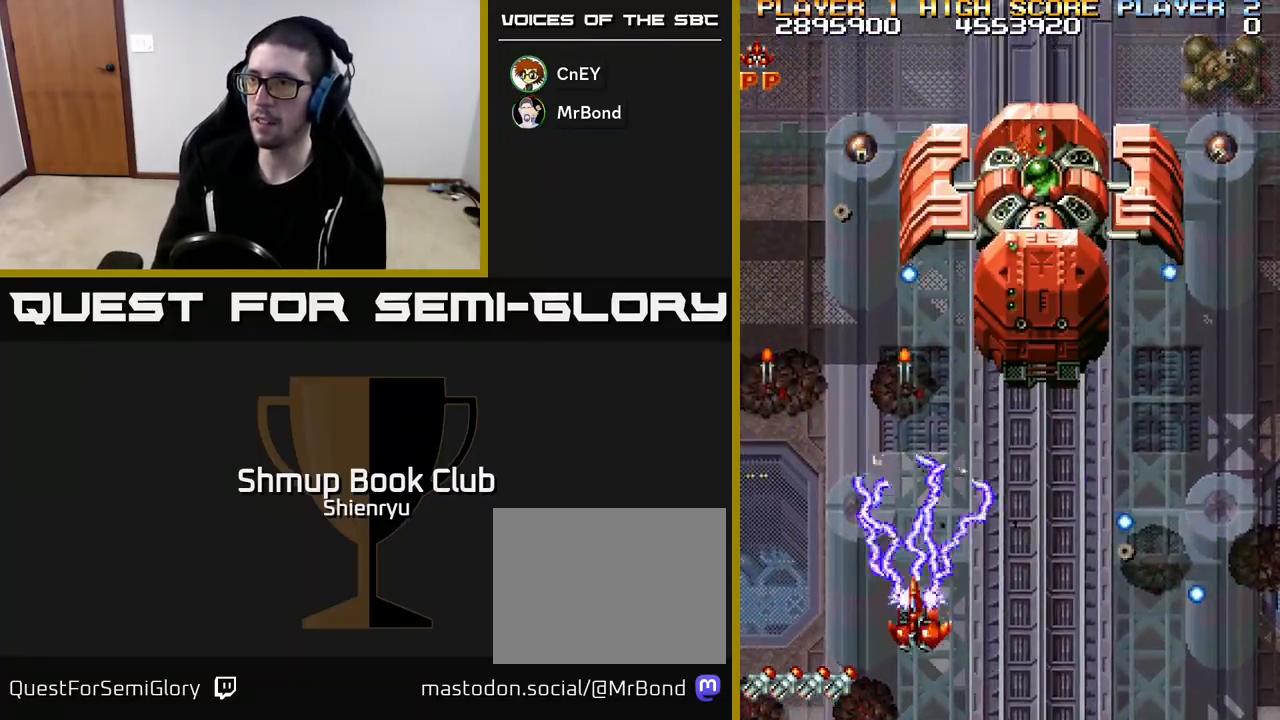
{"buttons": ["R2", "DPAD_LEFT"], "left_stick": "center", "events": [[50, "DPAD_UP", "up"], [150, "DPAD_DOWN", "down"], [150, "DPAD_RIGHT", "down"], [267, "DPAD_RIGHT", "up"], [283, "DPAD_DOWN", "up"], [300, "DPAD_LEFT", "down"]]}
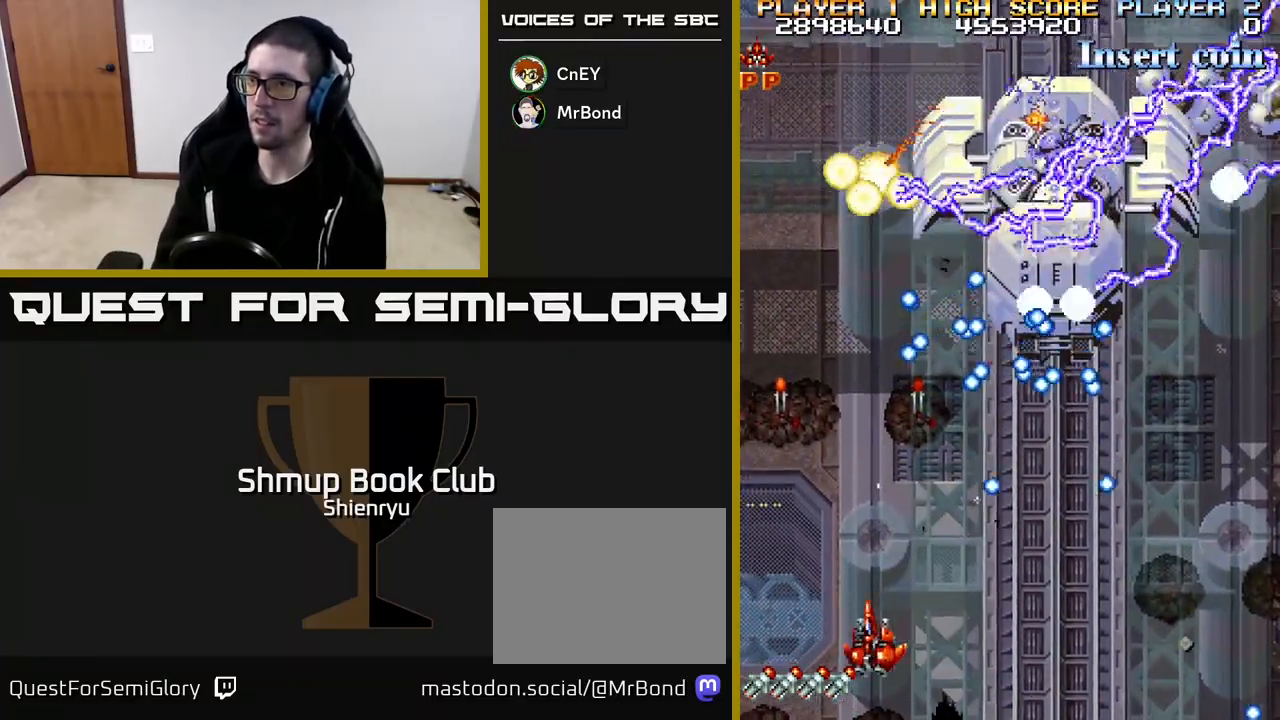
{"buttons": ["R2", "DPAD_RIGHT"], "left_stick": "center", "events": [[233, "DPAD_LEFT", "up"], [417, "DPAD_RIGHT", "down"]]}
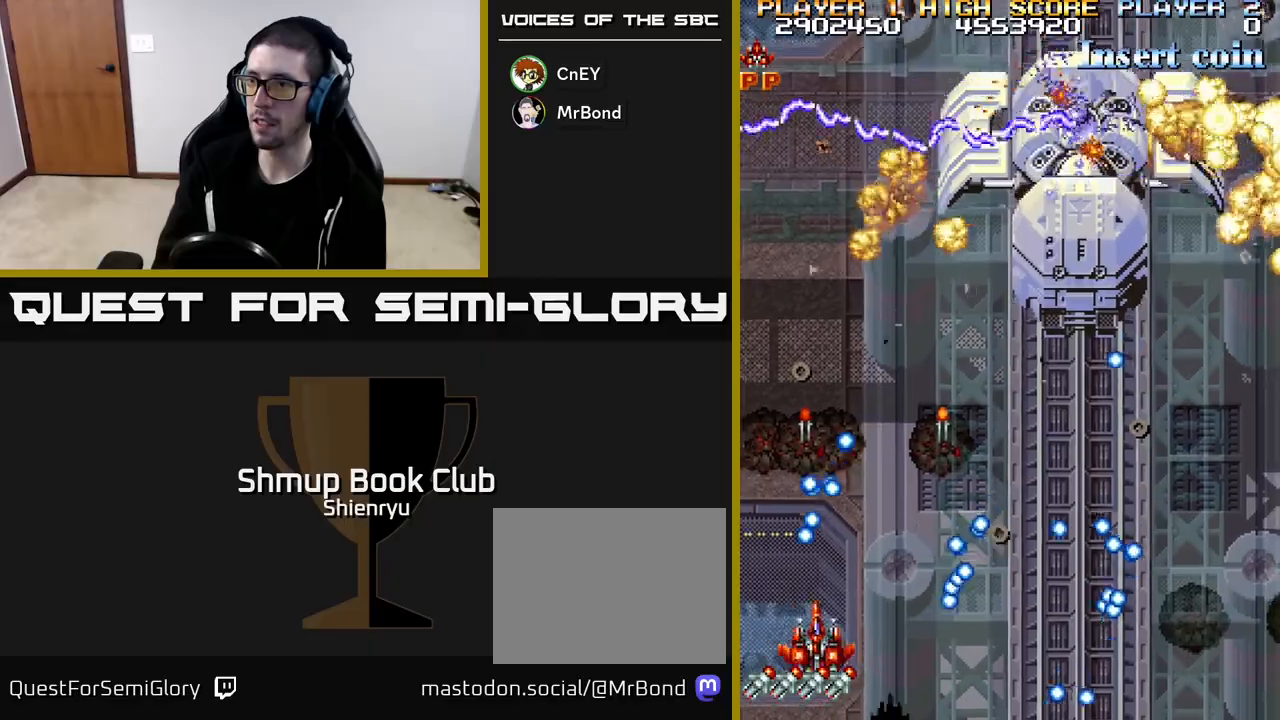
{"buttons": ["R2", "DPAD_RIGHT"], "left_stick": "center", "events": [[50, "DPAD_RIGHT", "up"], [50, "DPAD_UP", "down"], [300, "DPAD_LEFT", "down"], [450, "DPAD_LEFT", "up"], [483, "DPAD_RIGHT", "down"], [483, "DPAD_UP", "up"]]}
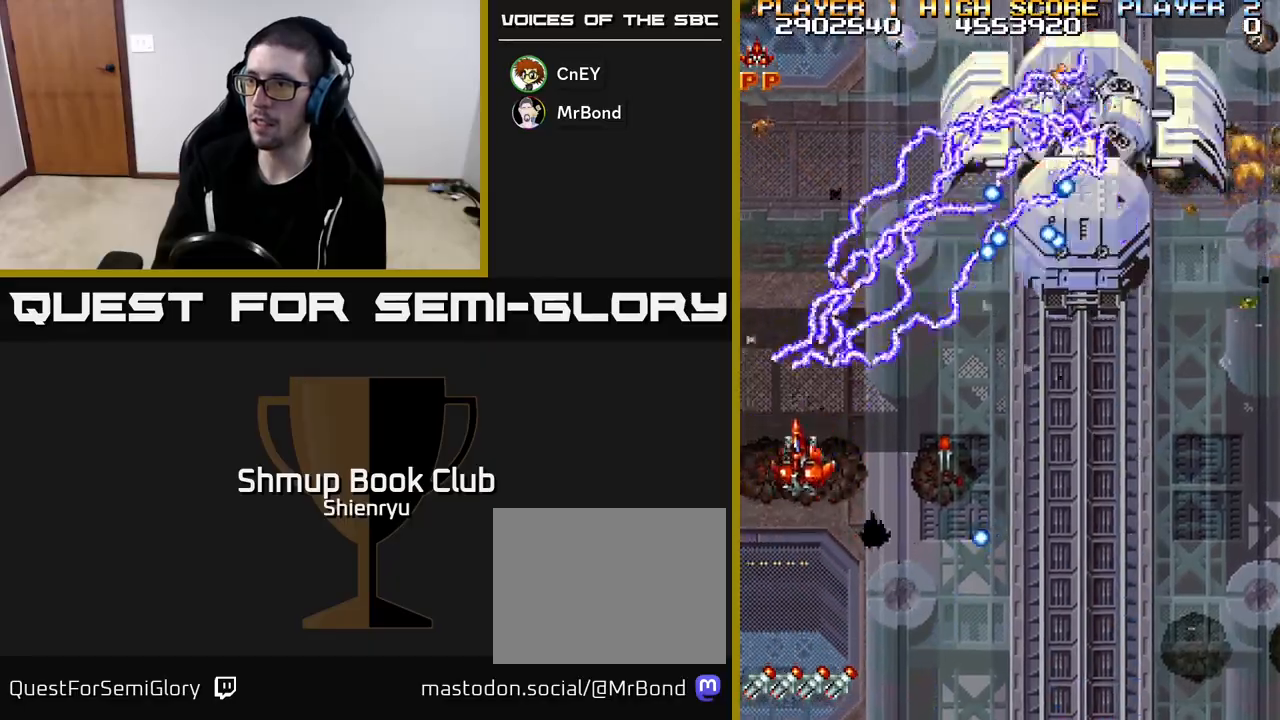
{"buttons": ["R2", "DPAD_DOWN", "DPAD_RIGHT"], "left_stick": "center", "events": [[167, "DPAD_DOWN", "down"]]}
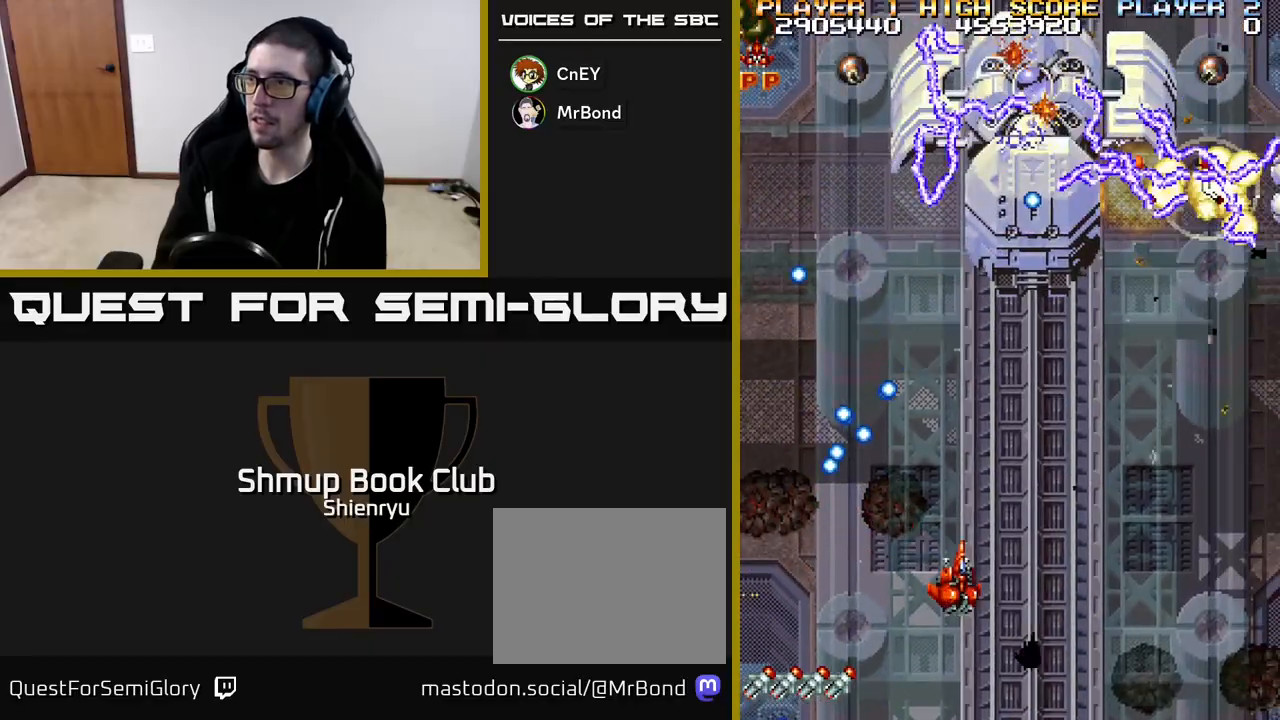
{"buttons": ["R2"], "left_stick": "center", "events": [[50, "DPAD_DOWN", "up"], [367, "DPAD_RIGHT", "up"]]}
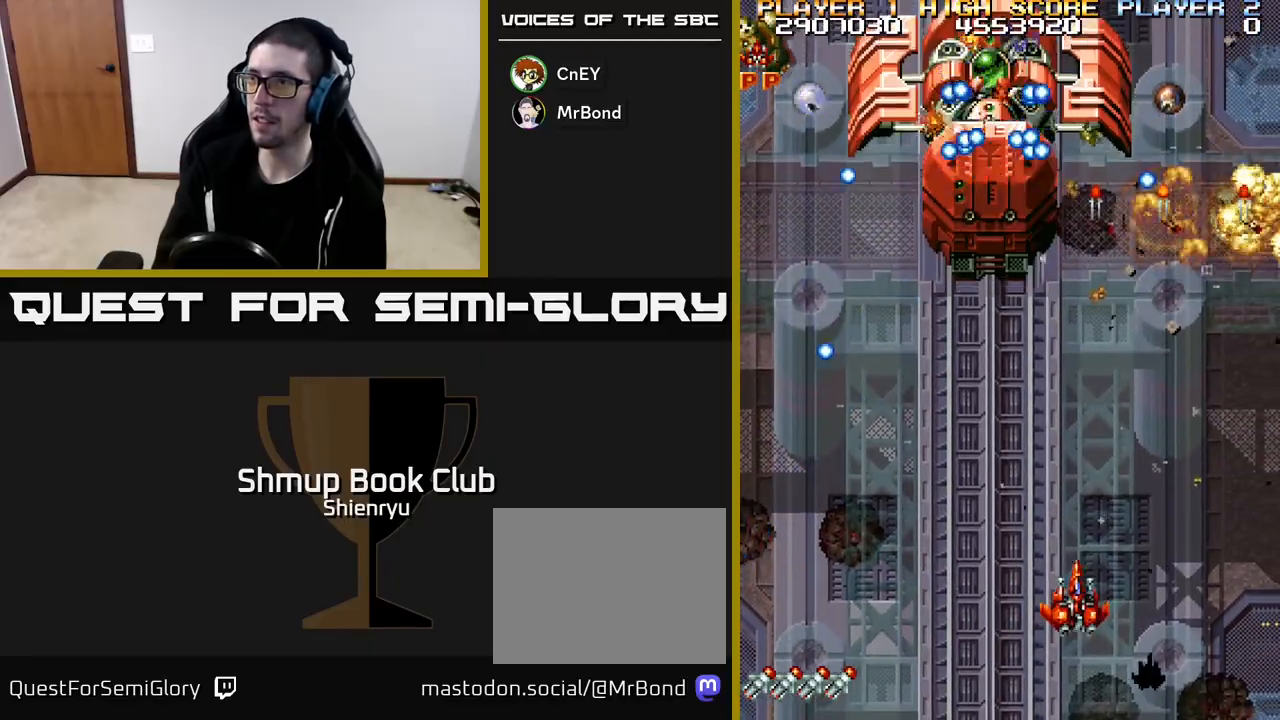
{"buttons": ["R2", "DPAD_RIGHT"], "left_stick": "center", "events": [[83, "DPAD_UP", "down"], [200, "DPAD_RIGHT", "down"], [250, "DPAD_UP", "up"]]}
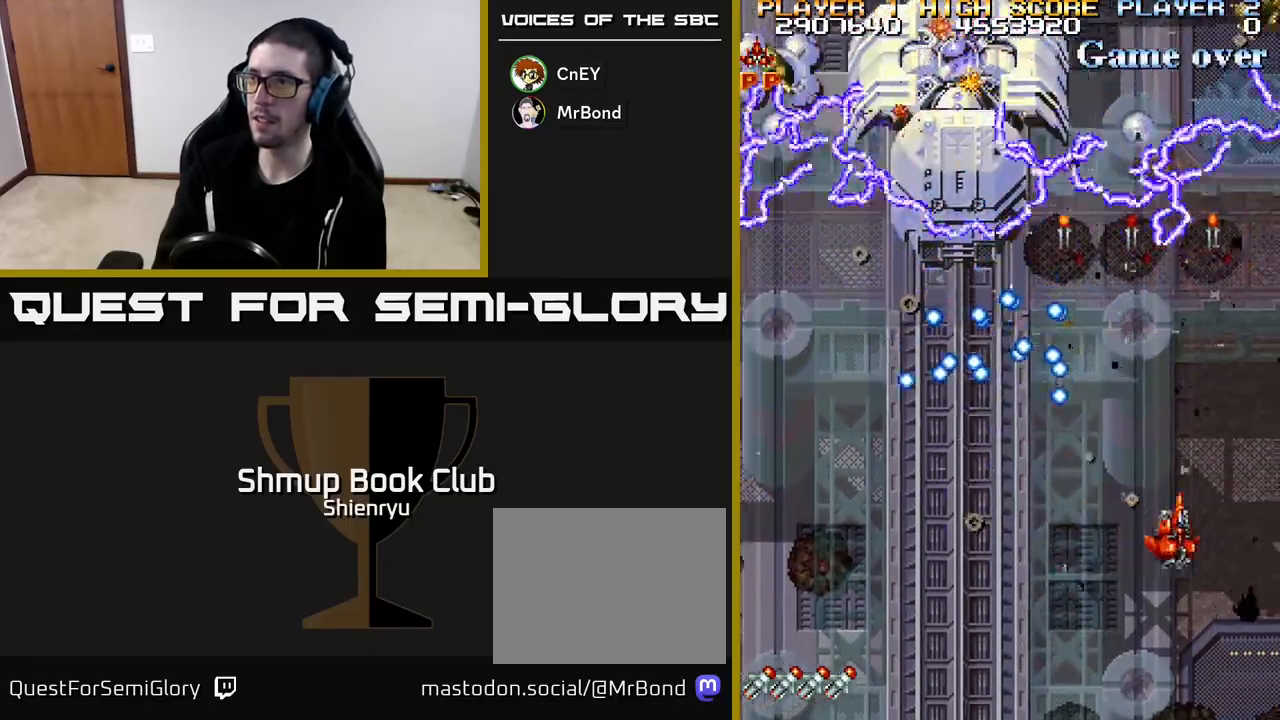
{"buttons": ["R2", "DPAD_UP"], "left_stick": "center", "events": [[183, "DPAD_RIGHT", "up"], [467, "DPAD_UP", "down"]]}